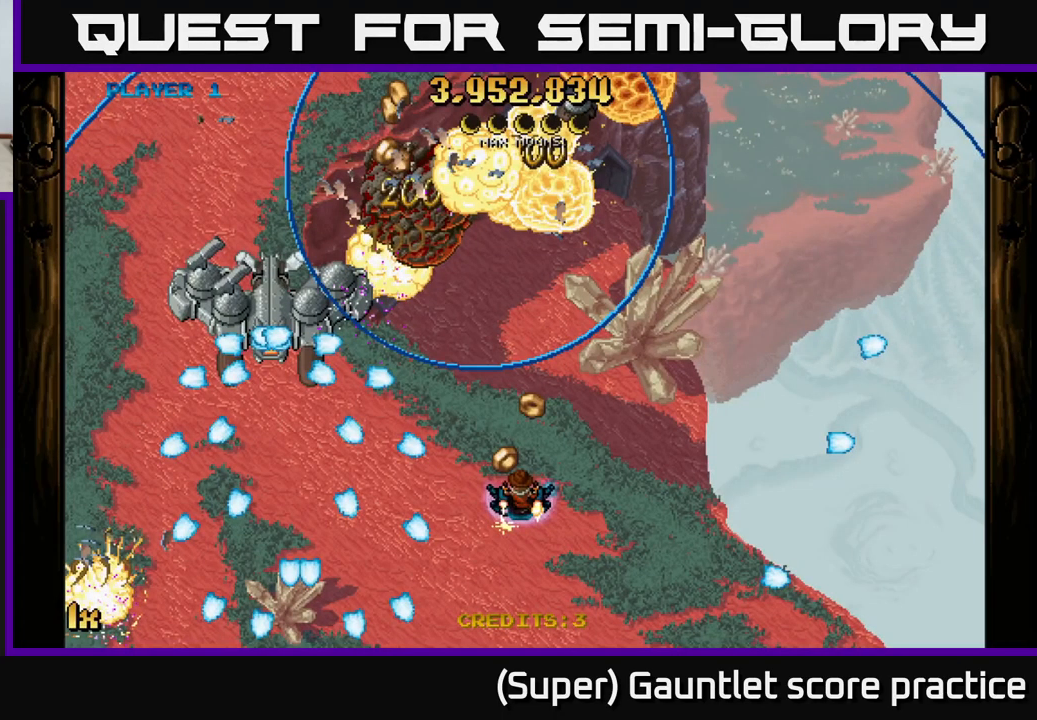
Gameplay with a controller (Xbox layout); each line is a JSON object with the inputs held at the frame after it. "events" lists button and stick changes between this image and that frame as [ms after this image, input, new state], when the widget could be followed in between. Not read: right_stick.
{"buttons": ["A"], "left_stick": "up-left", "events": [[416, "left_stick", "up-left"]]}
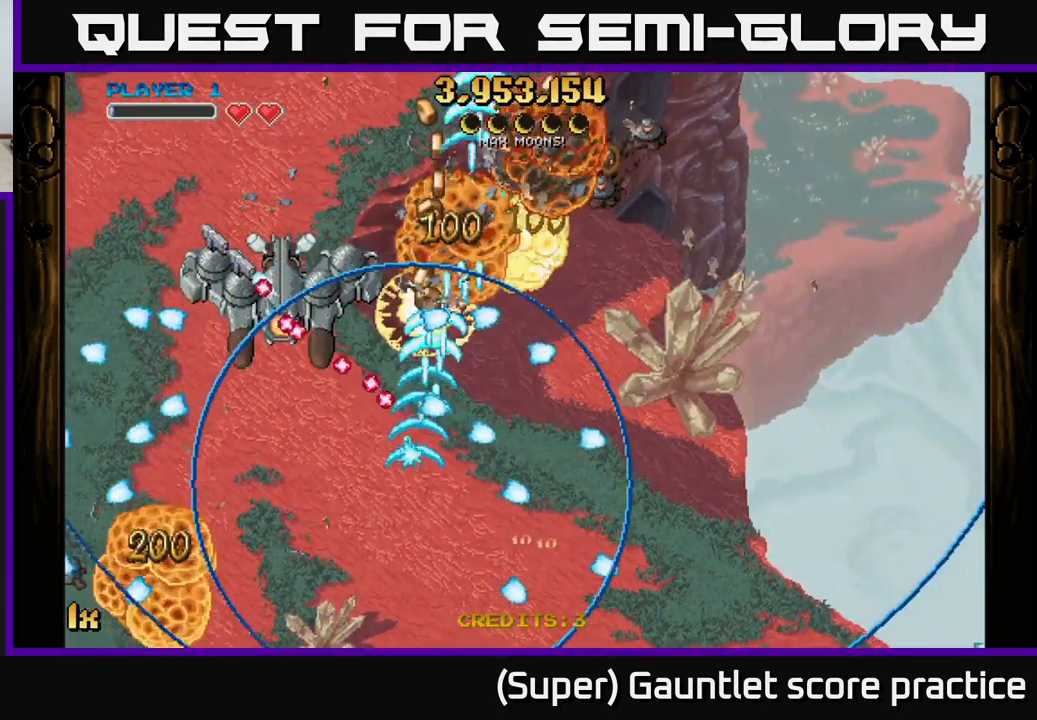
{"buttons": ["A"], "left_stick": "left", "events": [[133, "left_stick", "left"]]}
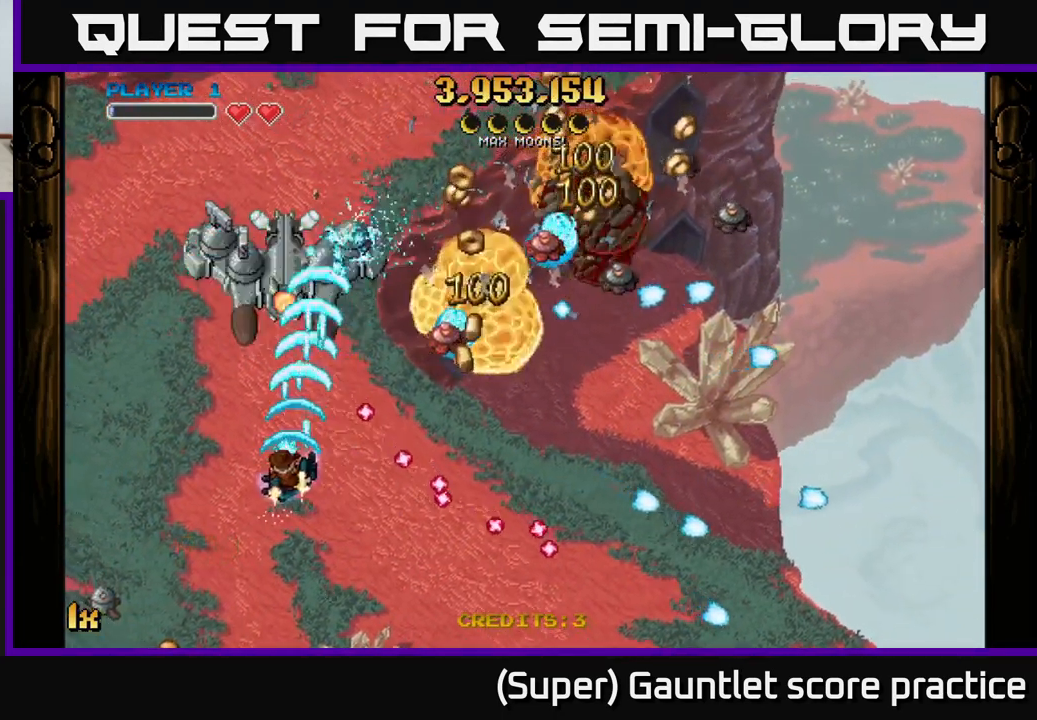
{"buttons": ["A"], "left_stick": "down", "events": [[450, "left_stick", "down"]]}
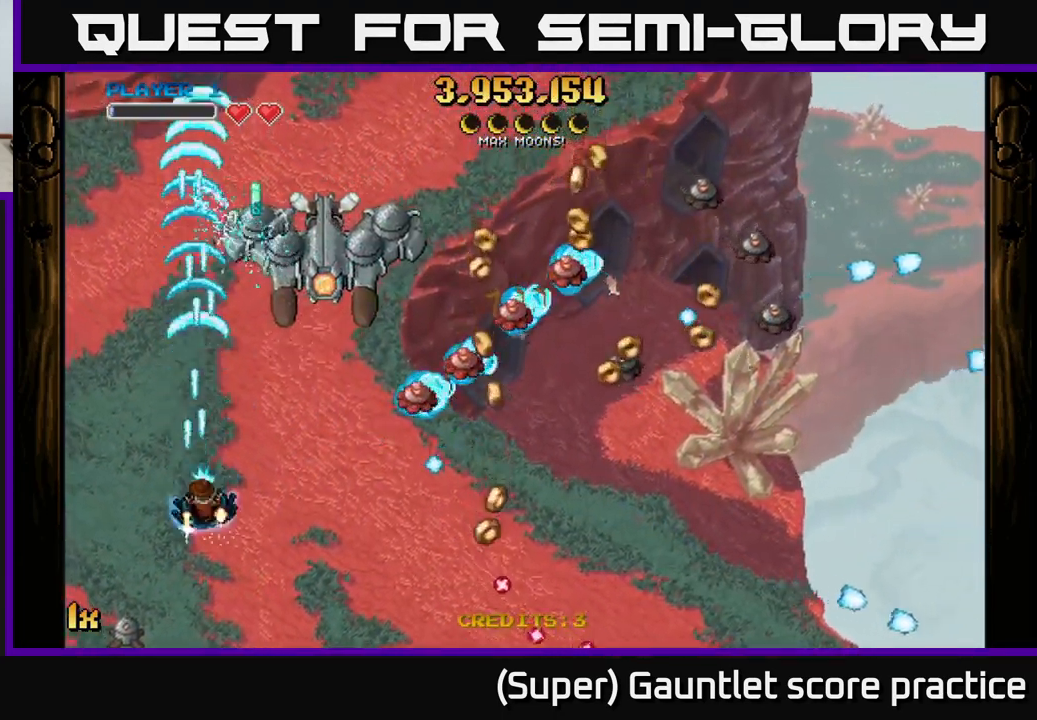
{"buttons": ["A"], "left_stick": "up-right", "events": [[66, "left_stick", "down-right"], [166, "left_stick", "right"], [450, "left_stick", "up-right"]]}
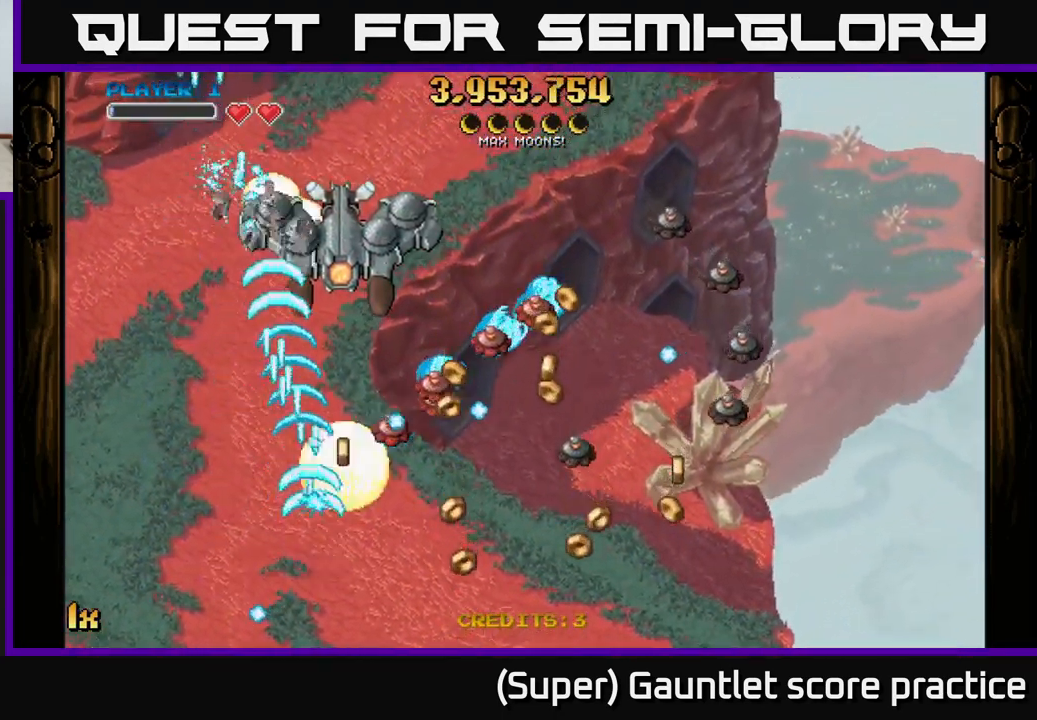
{"buttons": ["A"], "left_stick": "down-right", "events": [[16, "left_stick", "up"], [166, "left_stick", "down-right"]]}
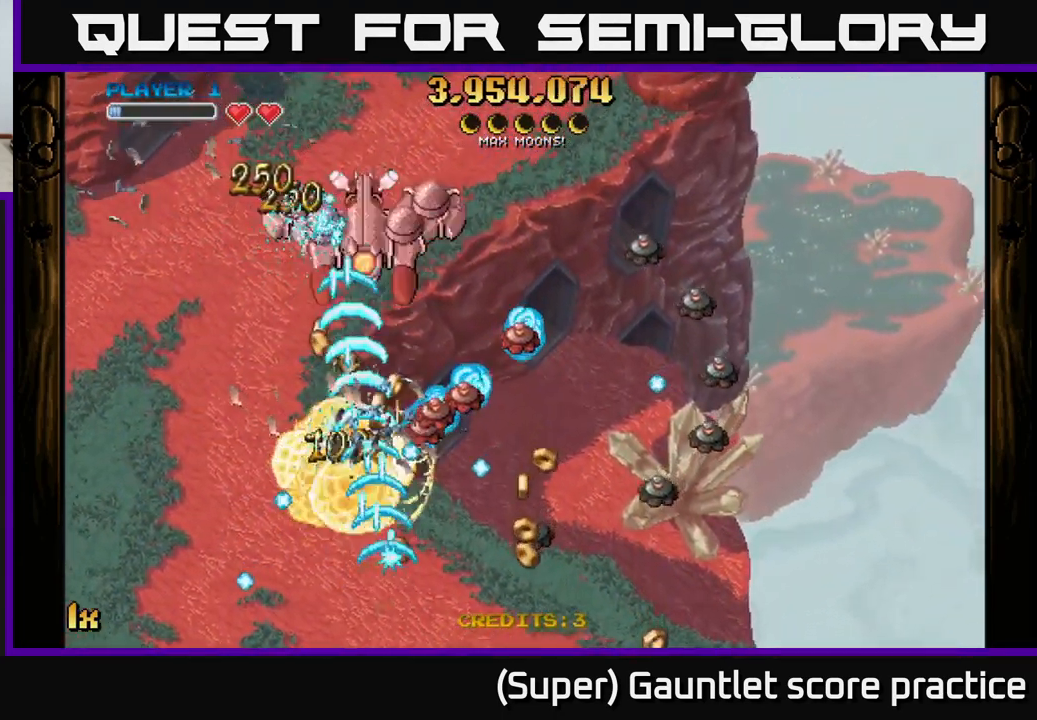
{"buttons": ["A"], "left_stick": "right", "events": [[150, "left_stick", "right"]]}
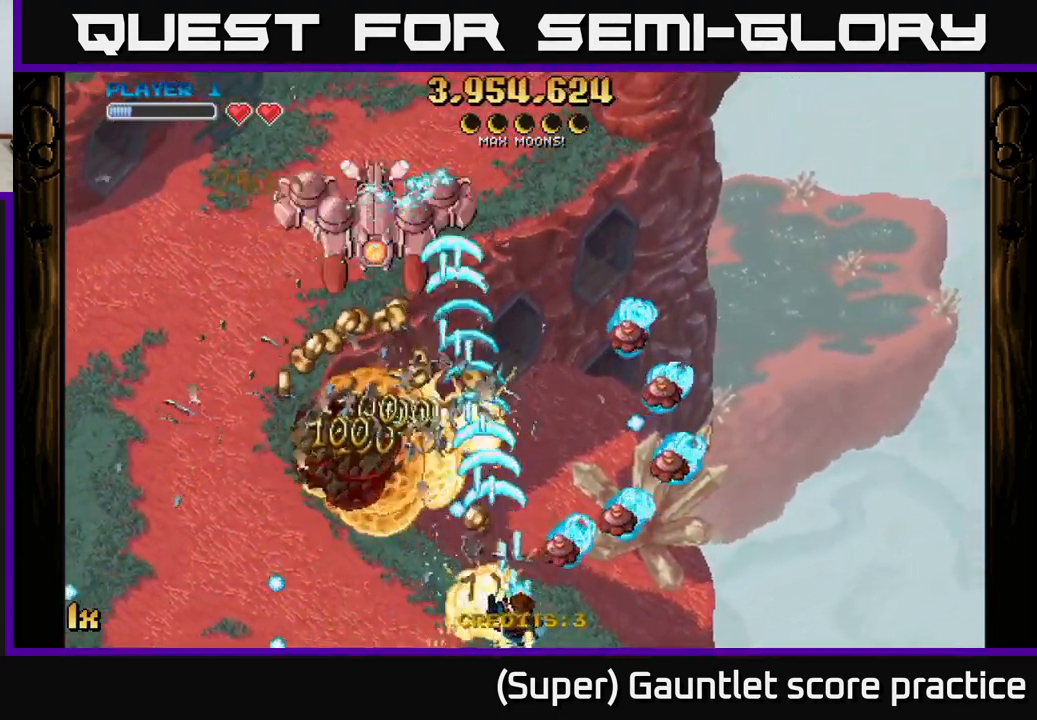
{"buttons": ["A"], "left_stick": "left", "events": [[483, "left_stick", "left"]]}
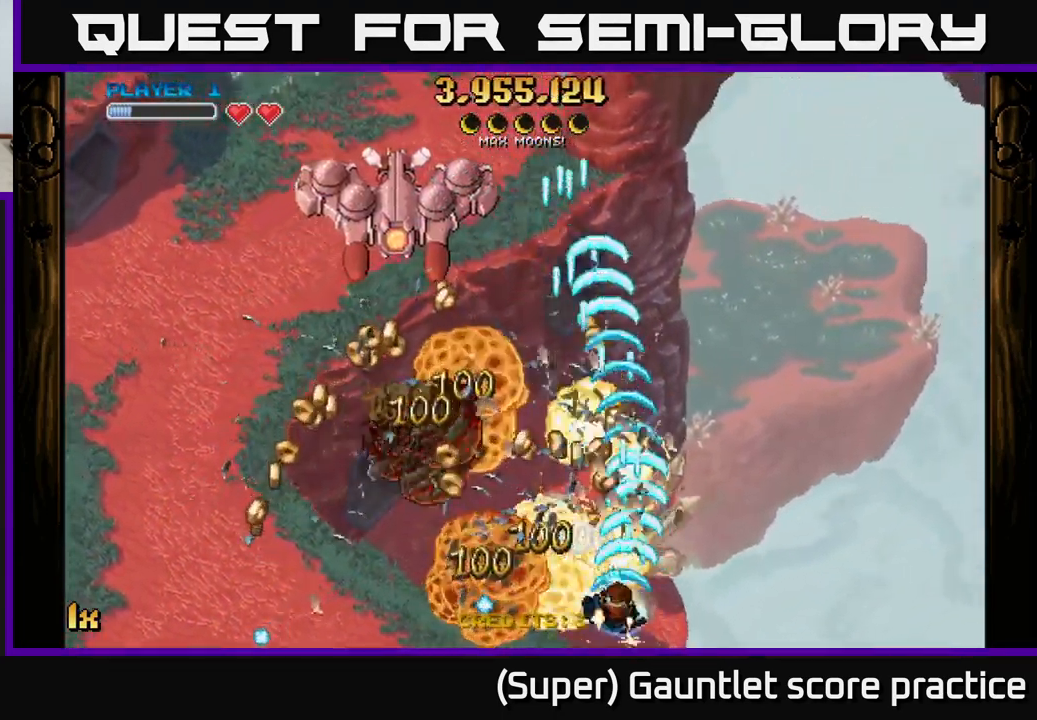
{"buttons": ["A"], "left_stick": "left", "events": []}
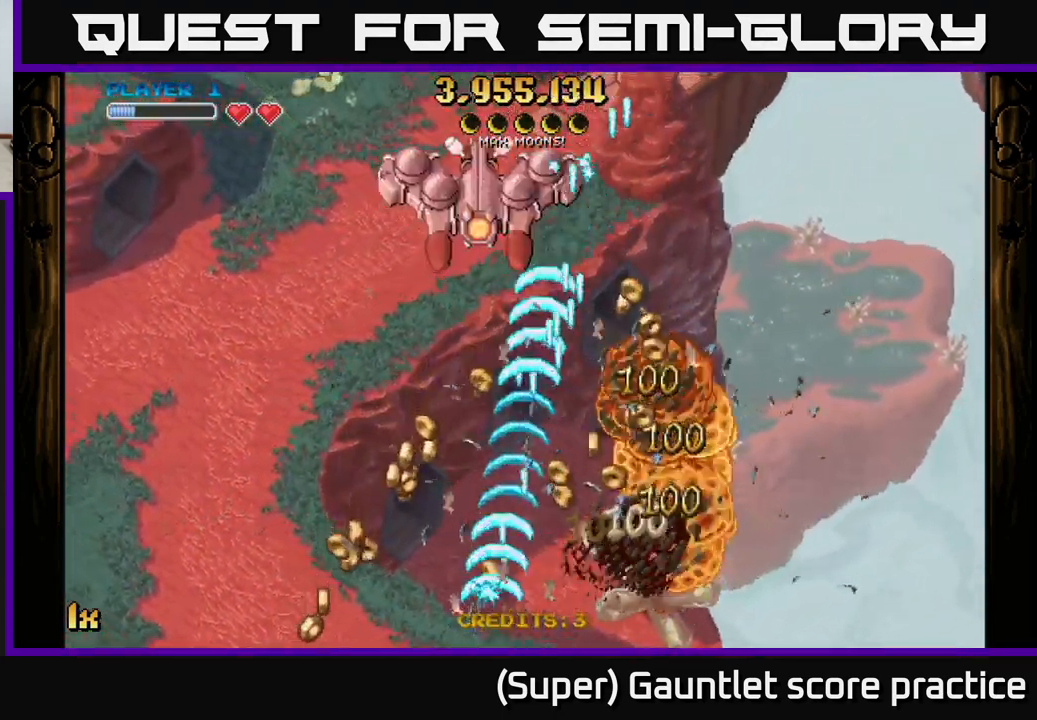
{"buttons": ["A"], "left_stick": "right", "events": [[233, "left_stick", "up"], [300, "left_stick", "right"]]}
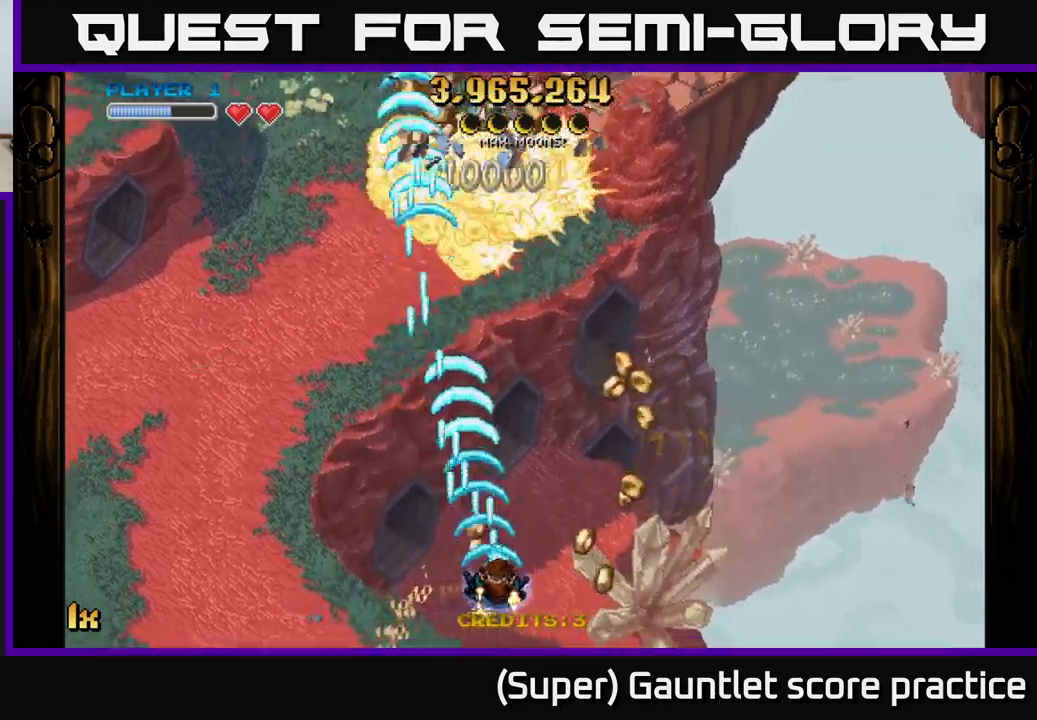
{"buttons": ["A"], "left_stick": "up", "events": [[300, "left_stick", "up-right"], [450, "left_stick", "up"]]}
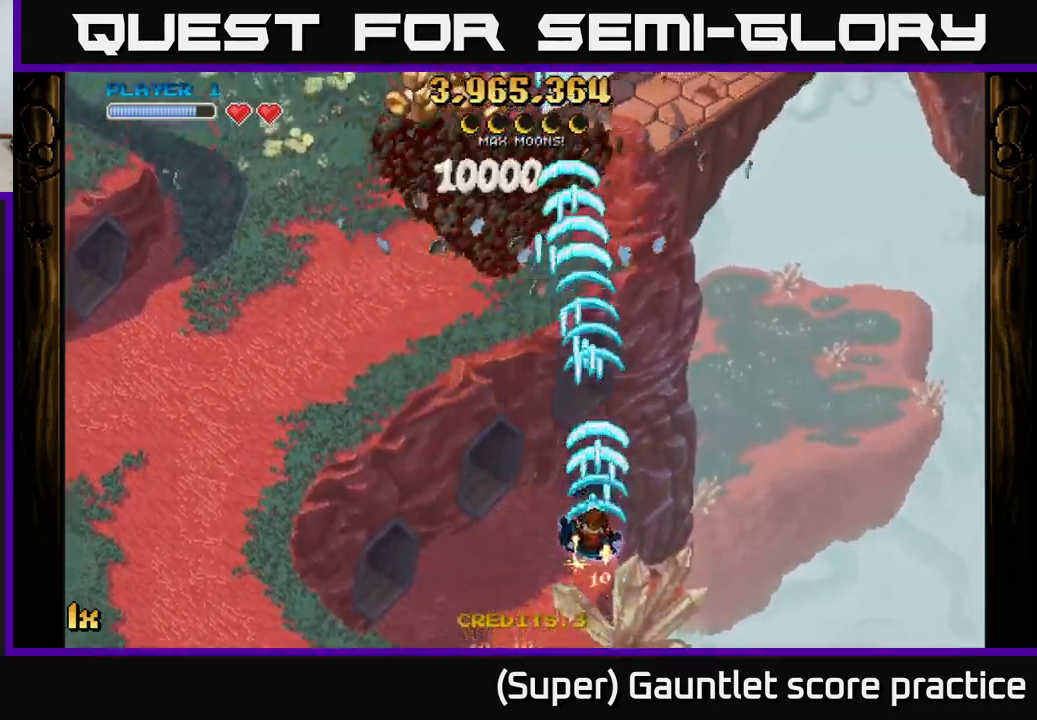
{"buttons": ["A"], "left_stick": "up-left", "events": [[17, "left_stick", "up-left"]]}
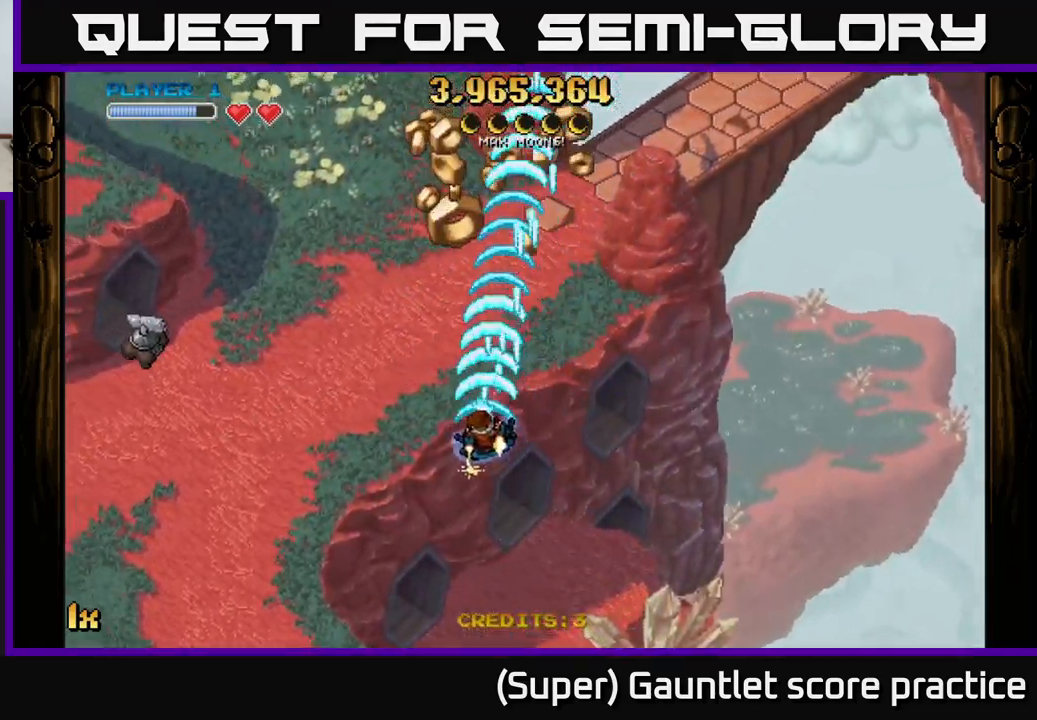
{"buttons": ["A"], "left_stick": "down", "events": [[17, "left_stick", "up"], [317, "left_stick", "down"]]}
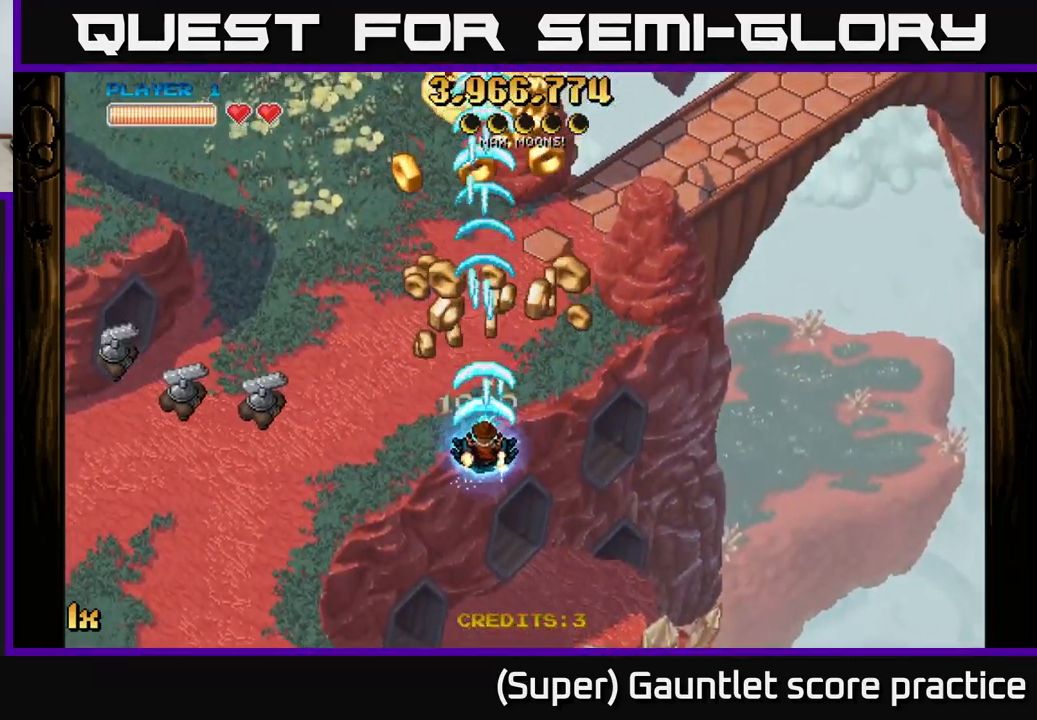
{"buttons": ["A"], "left_stick": "left", "events": [[117, "L1", "down"], [233, "L1", "up"], [250, "left_stick", "left"]]}
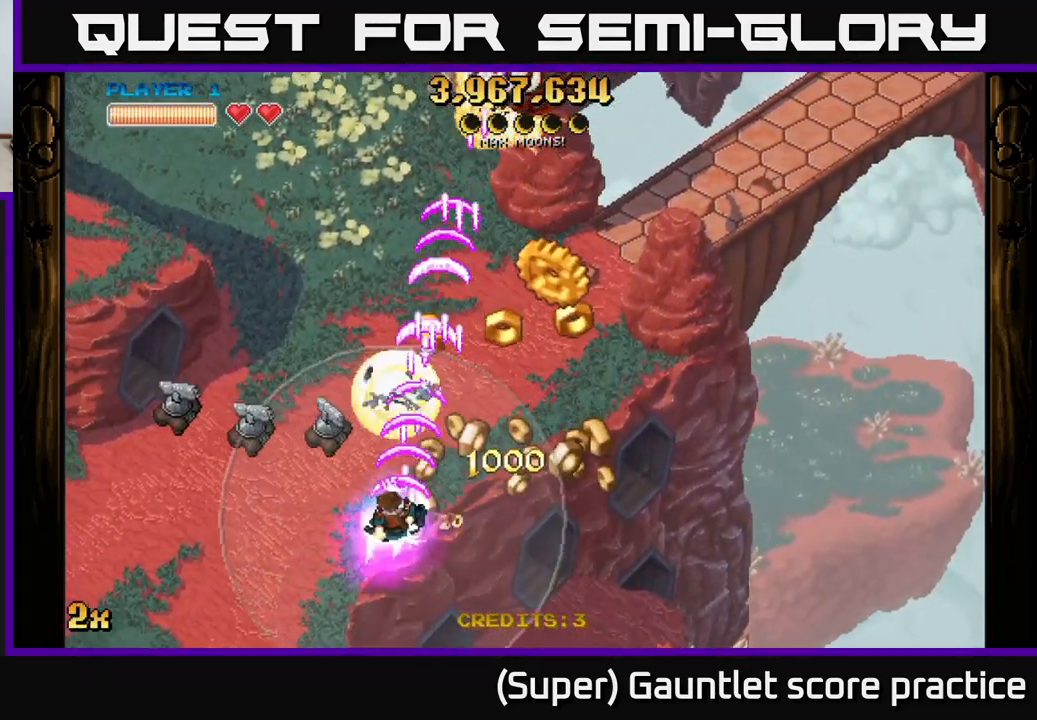
{"buttons": ["A"], "left_stick": "down-right", "events": [[183, "left_stick", "down"], [250, "left_stick", "down-right"]]}
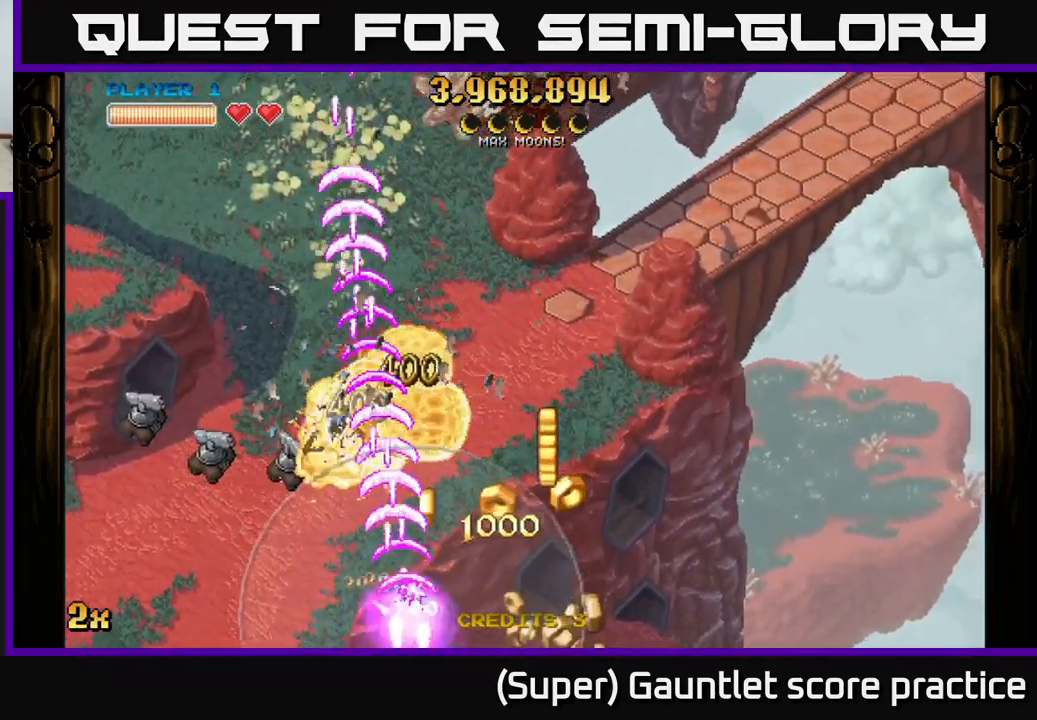
{"buttons": ["A"], "left_stick": "left", "events": [[50, "left_stick", "right"], [383, "left_stick", "up"], [467, "left_stick", "left"]]}
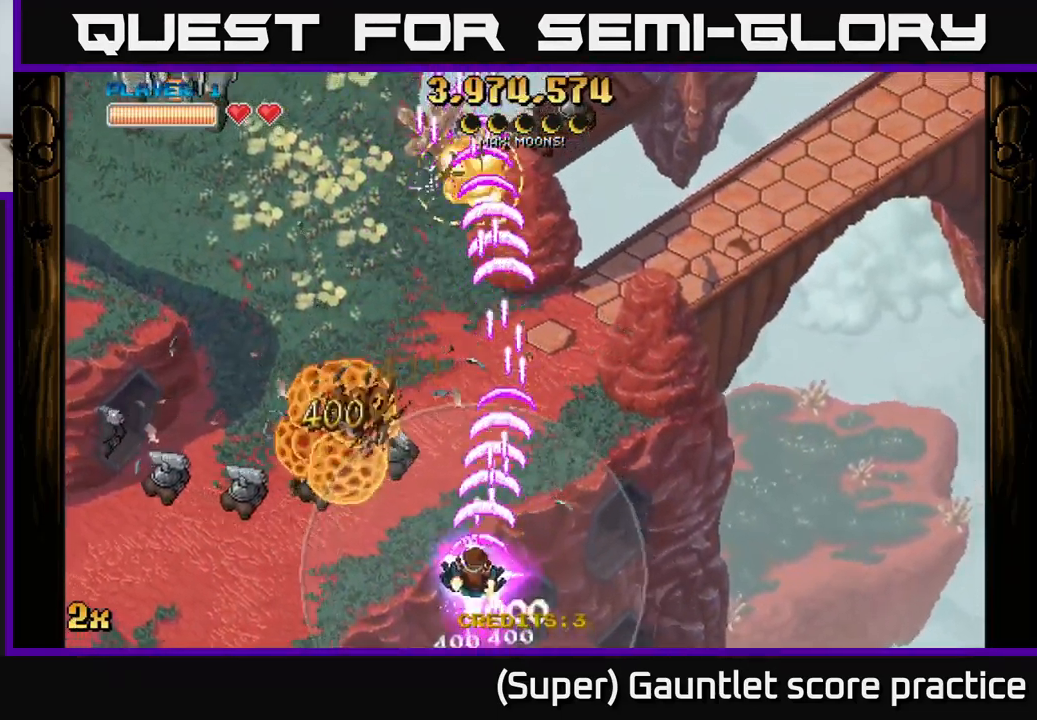
{"buttons": ["A"], "left_stick": "left", "events": []}
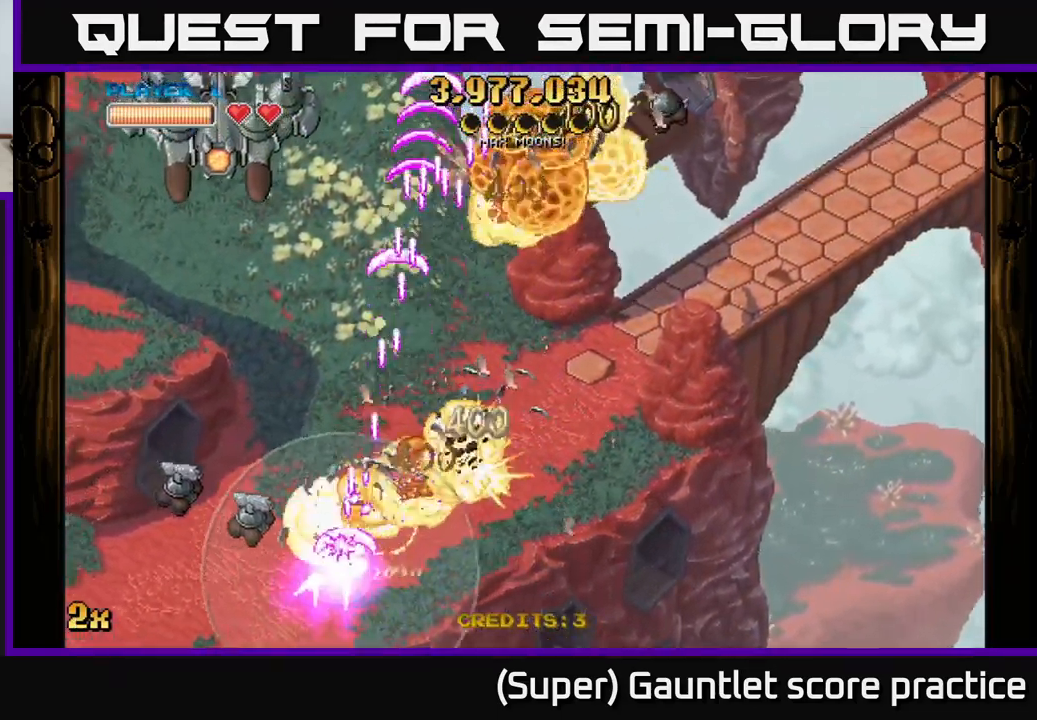
{"buttons": ["A"], "left_stick": "left", "events": []}
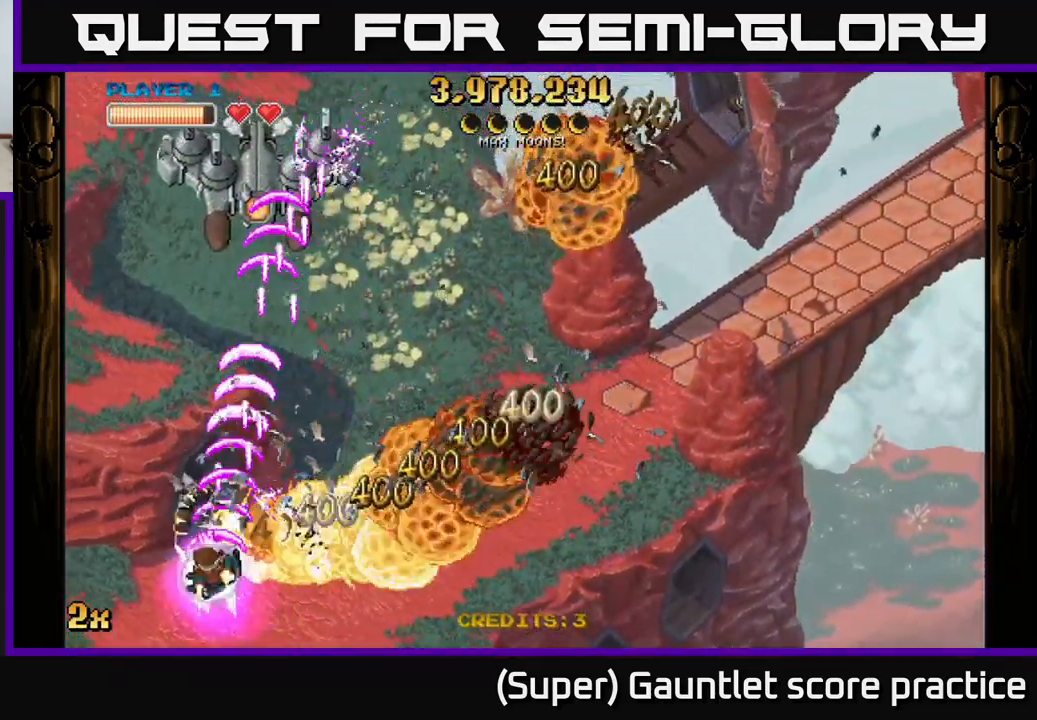
{"buttons": ["A"], "left_stick": "right", "events": [[217, "left_stick", "center"], [267, "left_stick", "right"]]}
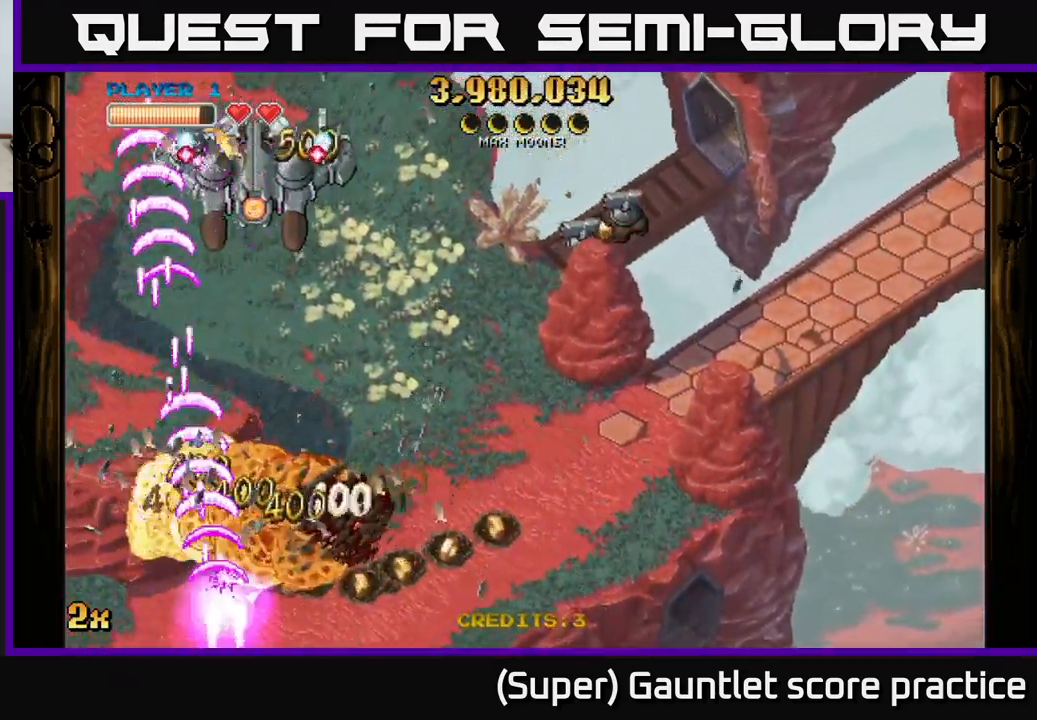
{"buttons": ["A"], "left_stick": "down-left", "events": [[399, "left_stick", "down-left"]]}
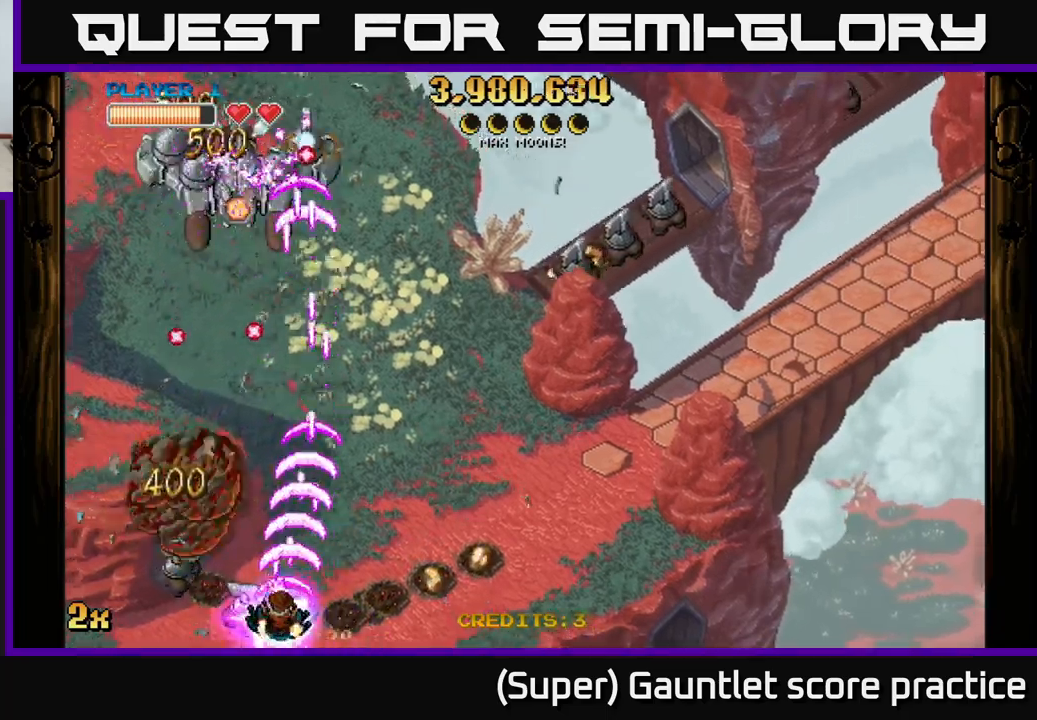
{"buttons": ["A"], "left_stick": "up-left", "events": [[367, "left_stick", "up-left"]]}
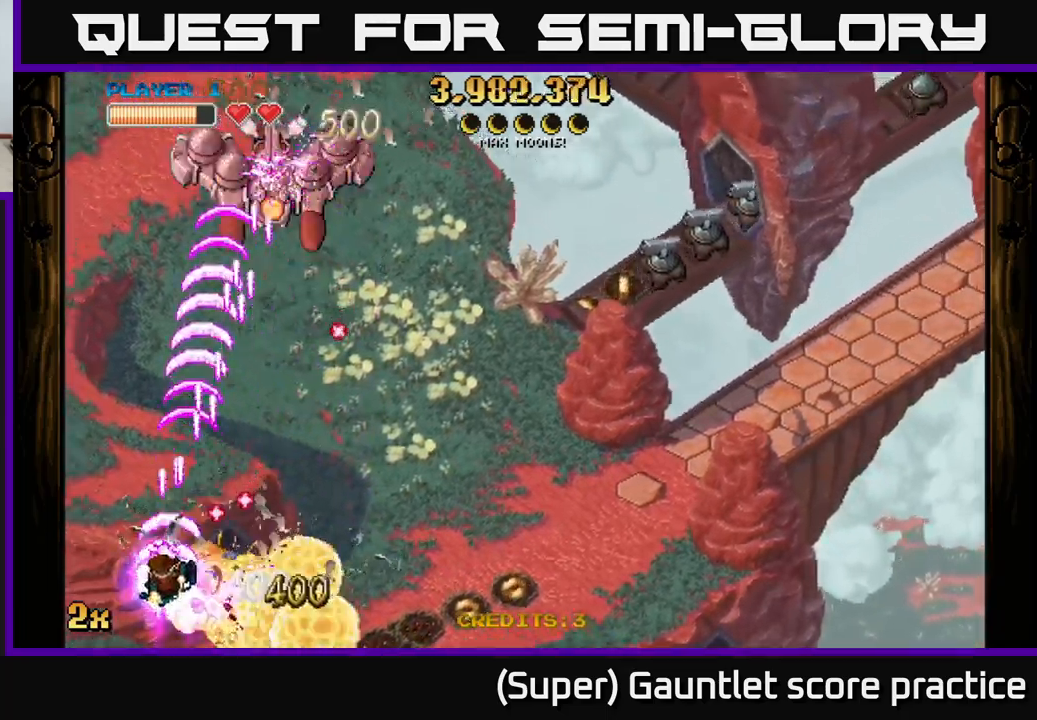
{"buttons": ["A"], "left_stick": "up-right", "events": [[17, "left_stick", "up"], [134, "left_stick", "up-right"]]}
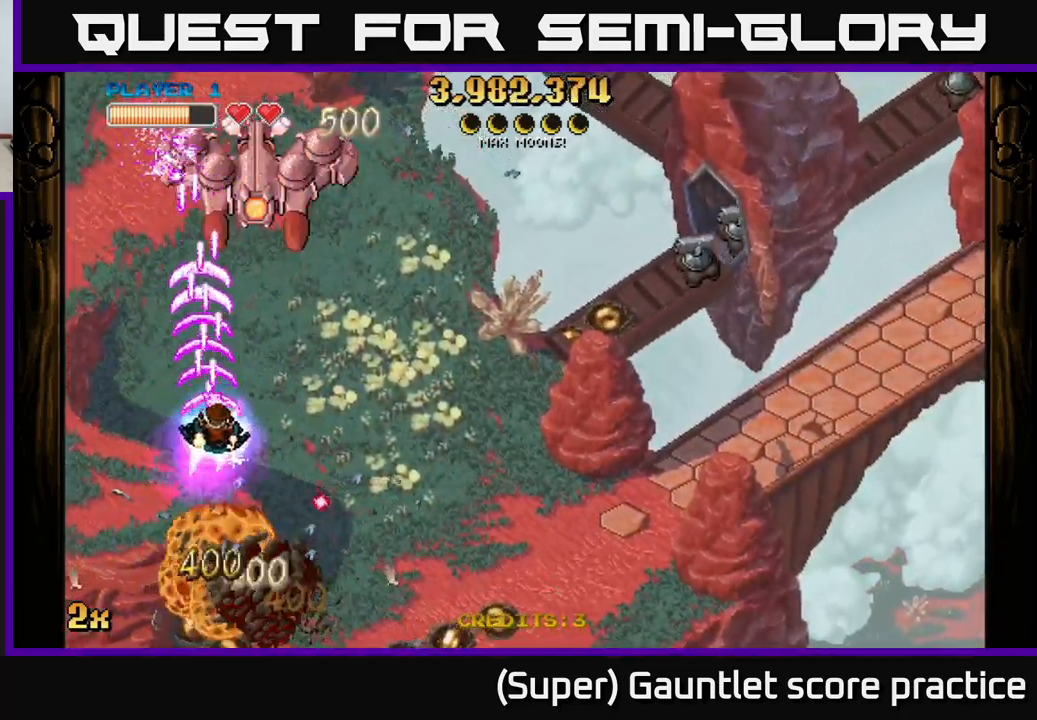
{"buttons": ["A"], "left_stick": "up-right", "events": [[17, "X", "down"], [150, "X", "up"], [150, "left_stick", "right"], [417, "left_stick", "up-right"]]}
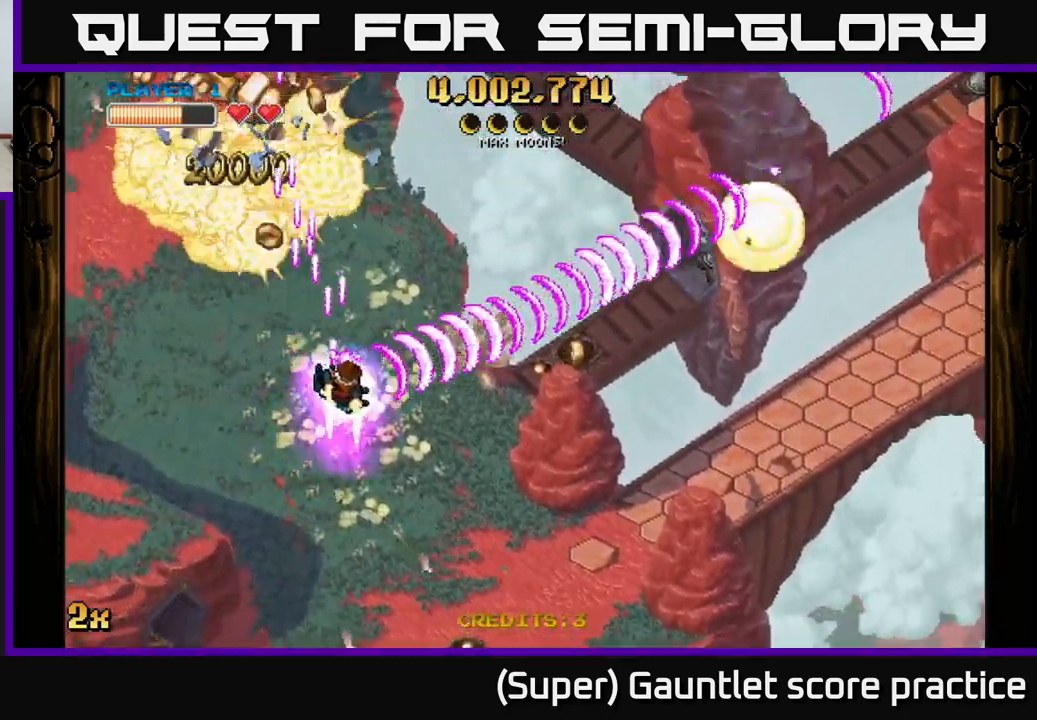
{"buttons": ["A"], "left_stick": "down-left", "events": [[50, "left_stick", "up"], [200, "left_stick", "right"], [267, "left_stick", "down"], [450, "left_stick", "down-left"]]}
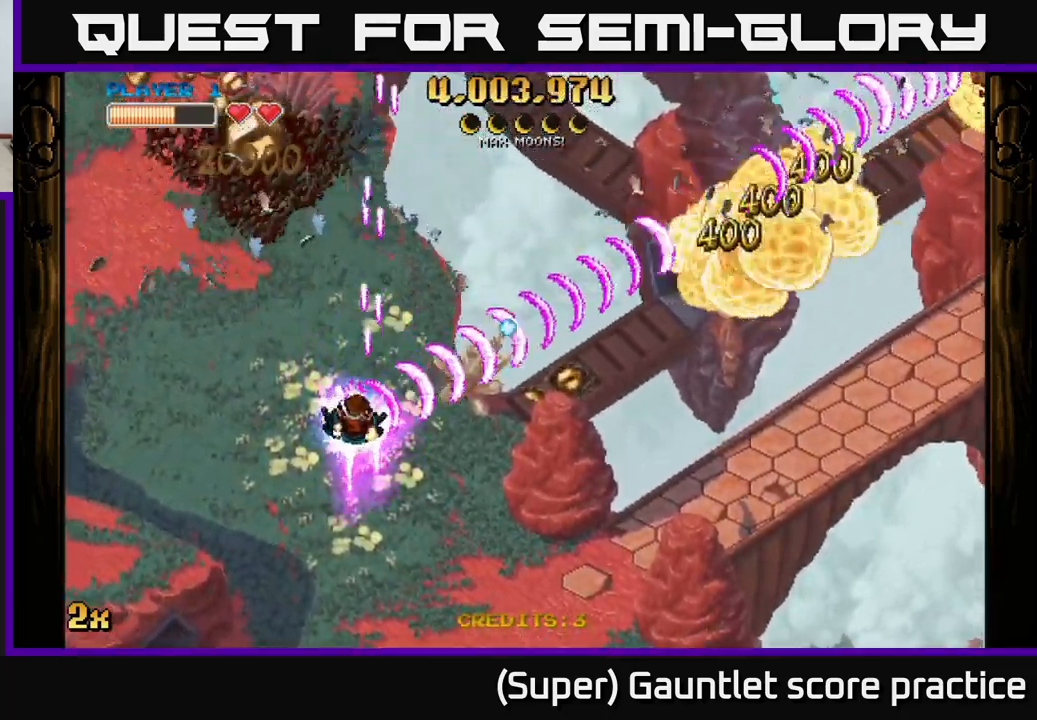
{"buttons": ["A"], "left_stick": "up-left", "events": [[467, "left_stick", "up-left"]]}
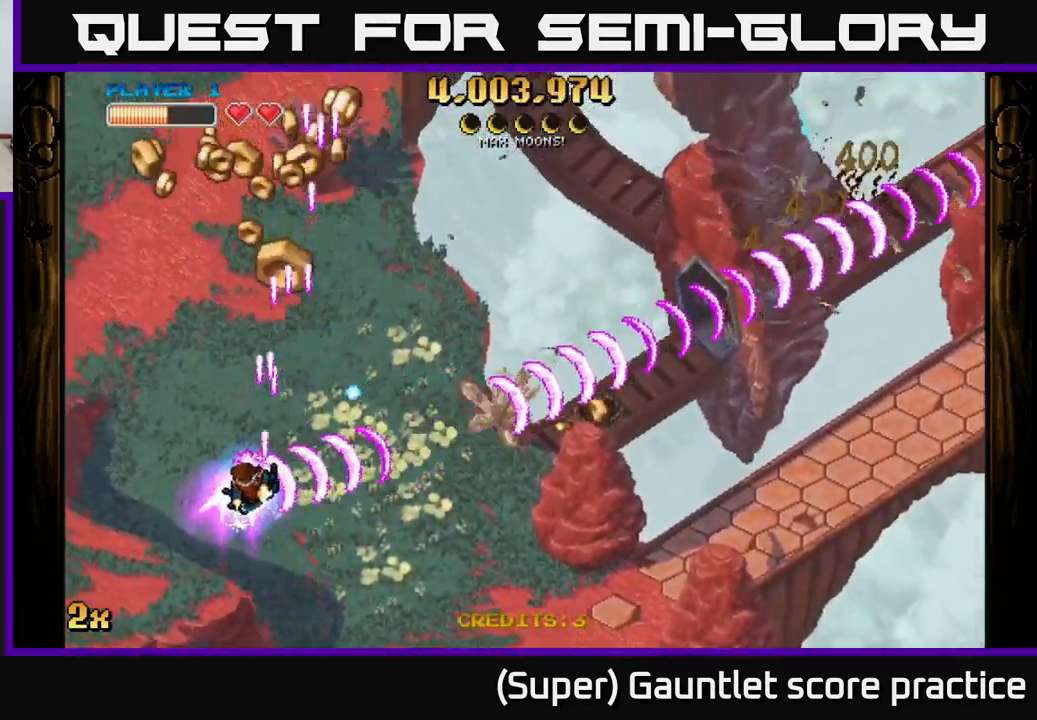
{"buttons": ["A"], "left_stick": "right", "events": [[100, "left_stick", "up"], [134, "X", "down"], [267, "X", "up"], [467, "left_stick", "right"]]}
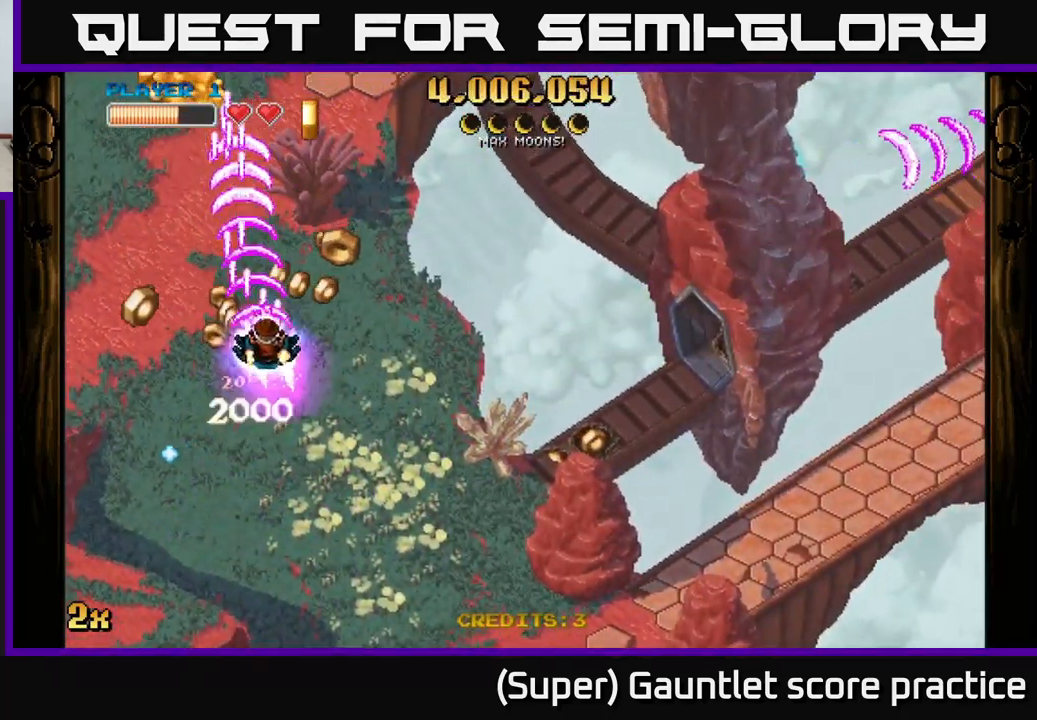
{"buttons": ["A"], "left_stick": "right", "events": [[67, "left_stick", "down"], [134, "left_stick", "down-left"], [350, "left_stick", "right"]]}